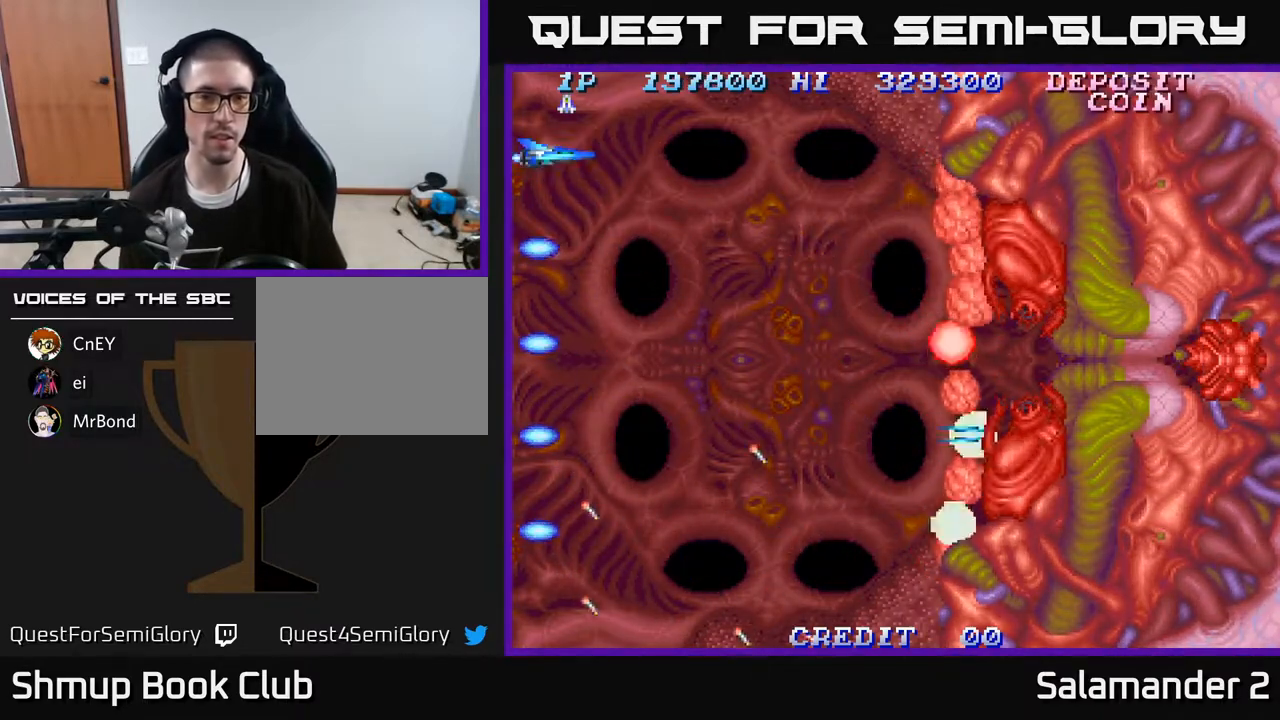
Gameplay with a controller (Xbox layout); each line is a JSON object with the inputs held at the frame after it. "events" lists button and stick changes between this image and that frame as [ms after this image, input, new state], when the widget could be followed in between. Not read: left_stick.
{"buttons": ["A"], "right_stick": "center", "events": [[100, "A", "down"], [150, "A", "up"], [500, "A", "down"]]}
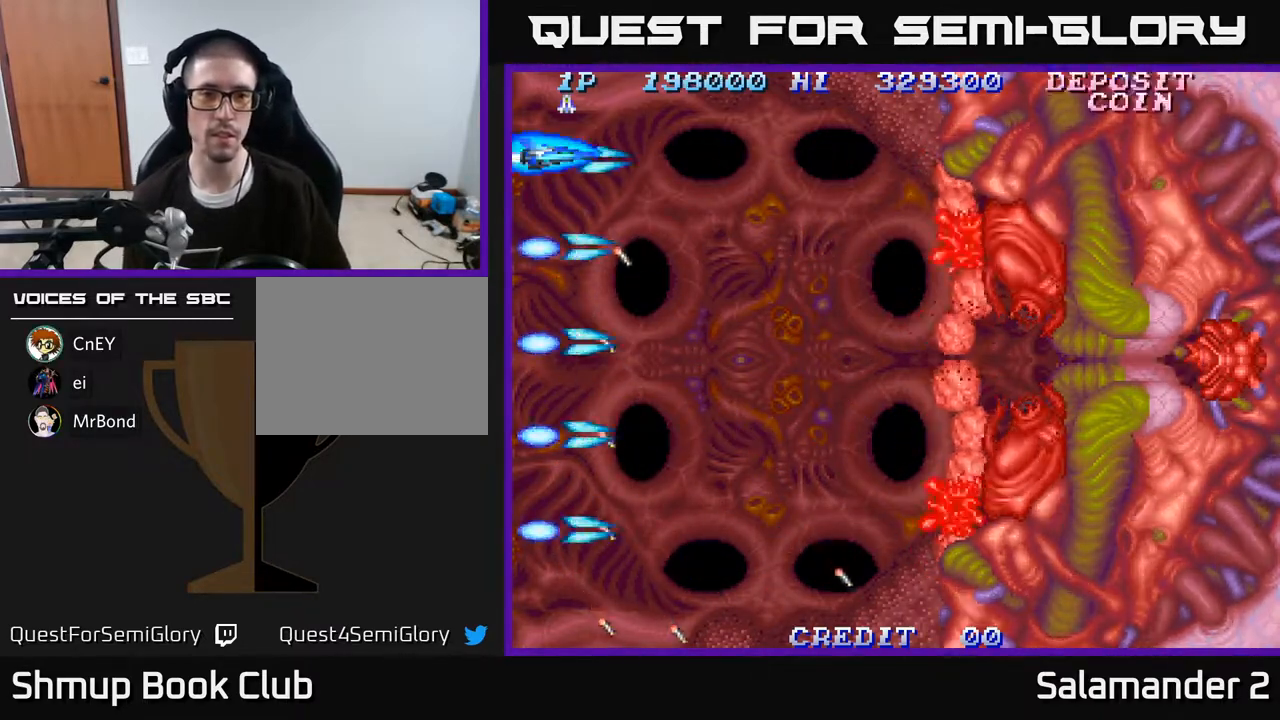
{"buttons": [], "right_stick": "center", "events": [[67, "A", "up"], [400, "A", "down"], [483, "A", "up"]]}
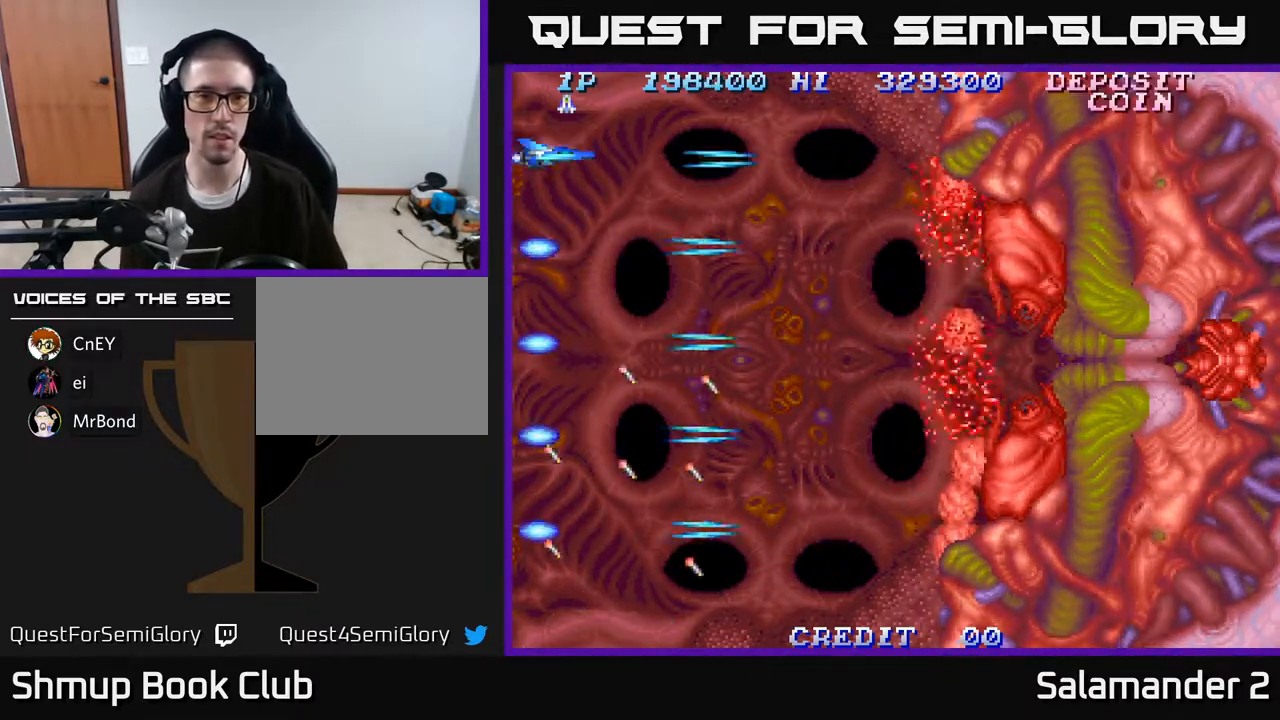
{"buttons": [], "right_stick": "center", "events": []}
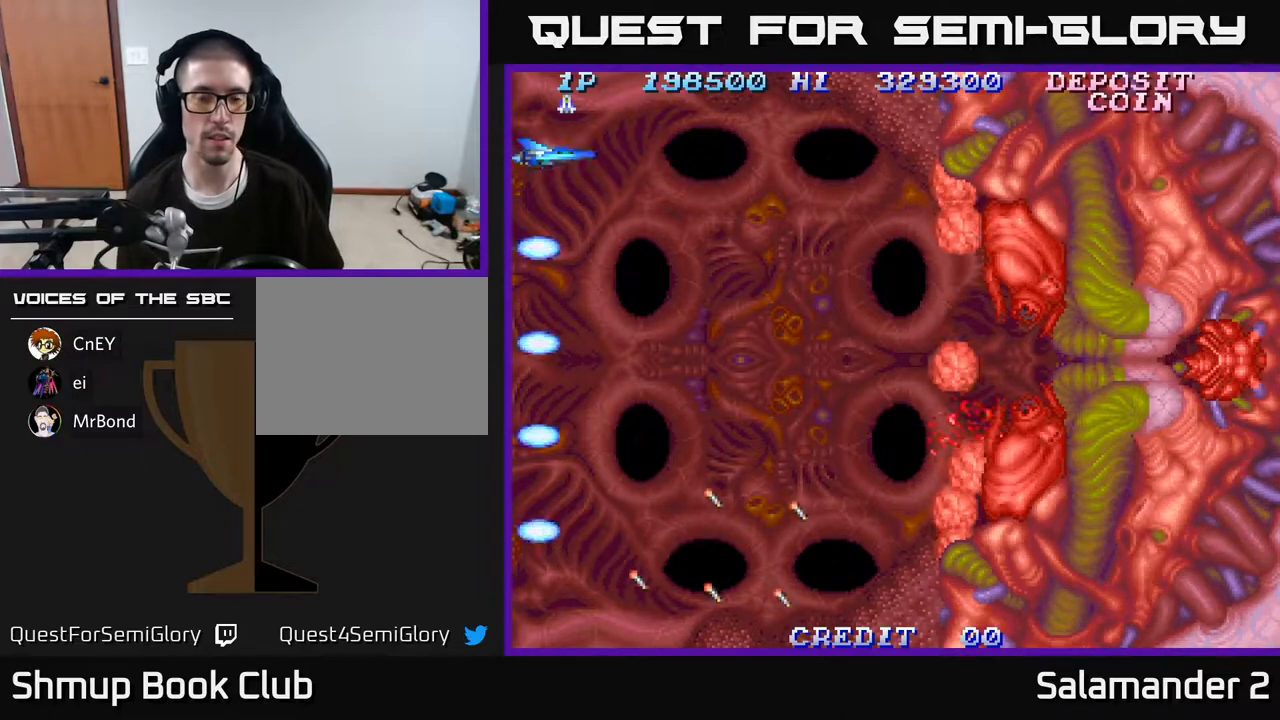
{"buttons": ["A"], "right_stick": "center", "events": [[417, "A", "down"]]}
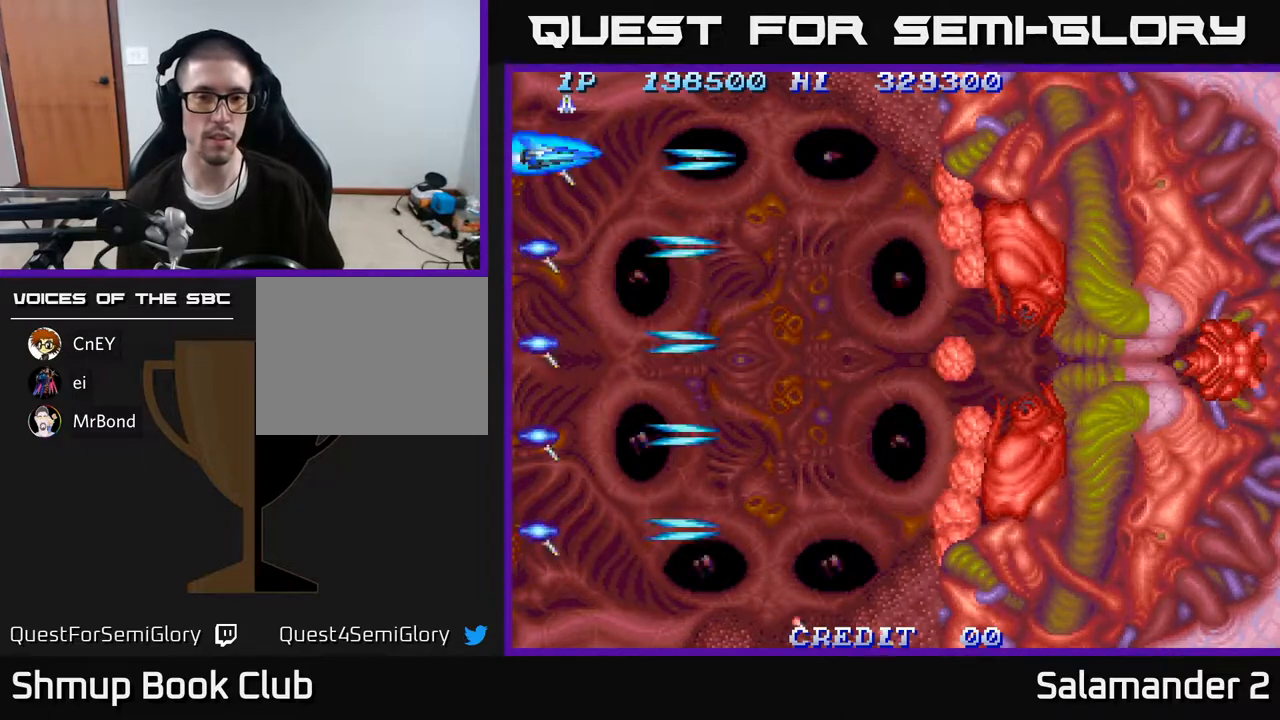
{"buttons": [], "right_stick": "center", "events": [[17, "A", "up"], [350, "A", "down"], [433, "A", "up"]]}
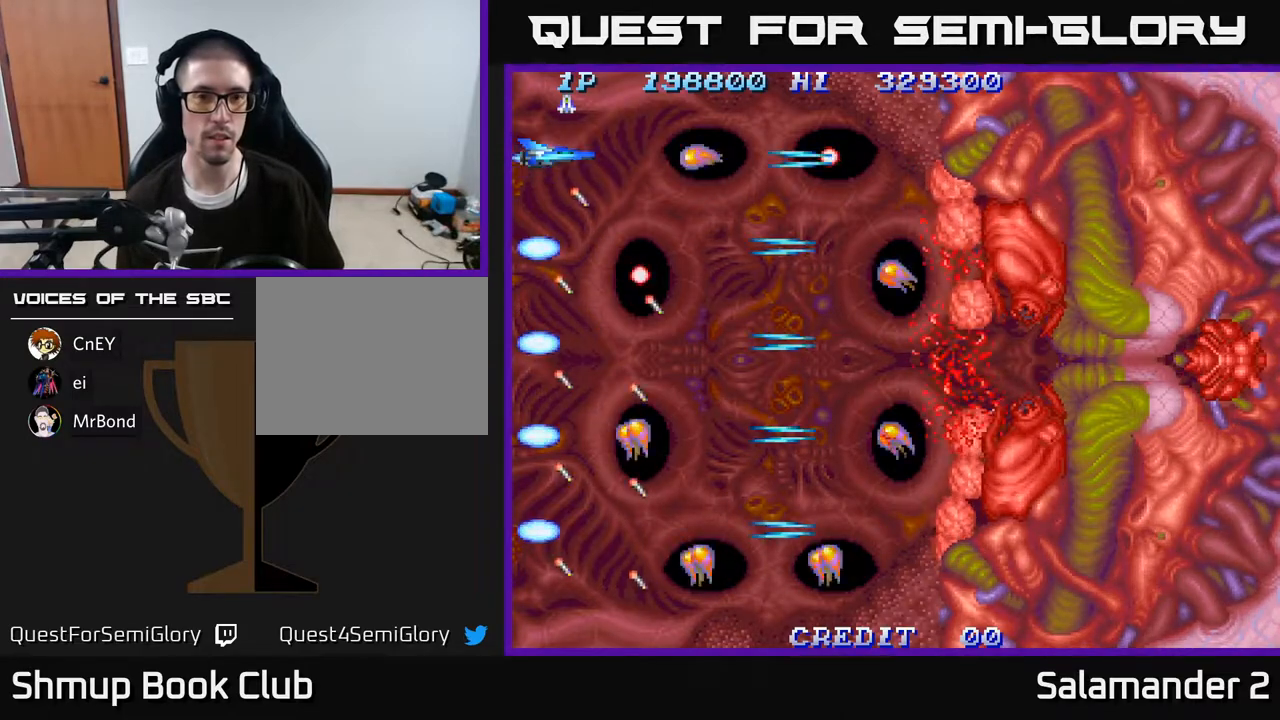
{"buttons": [], "right_stick": "center", "events": [[233, "A", "down"], [317, "A", "up"]]}
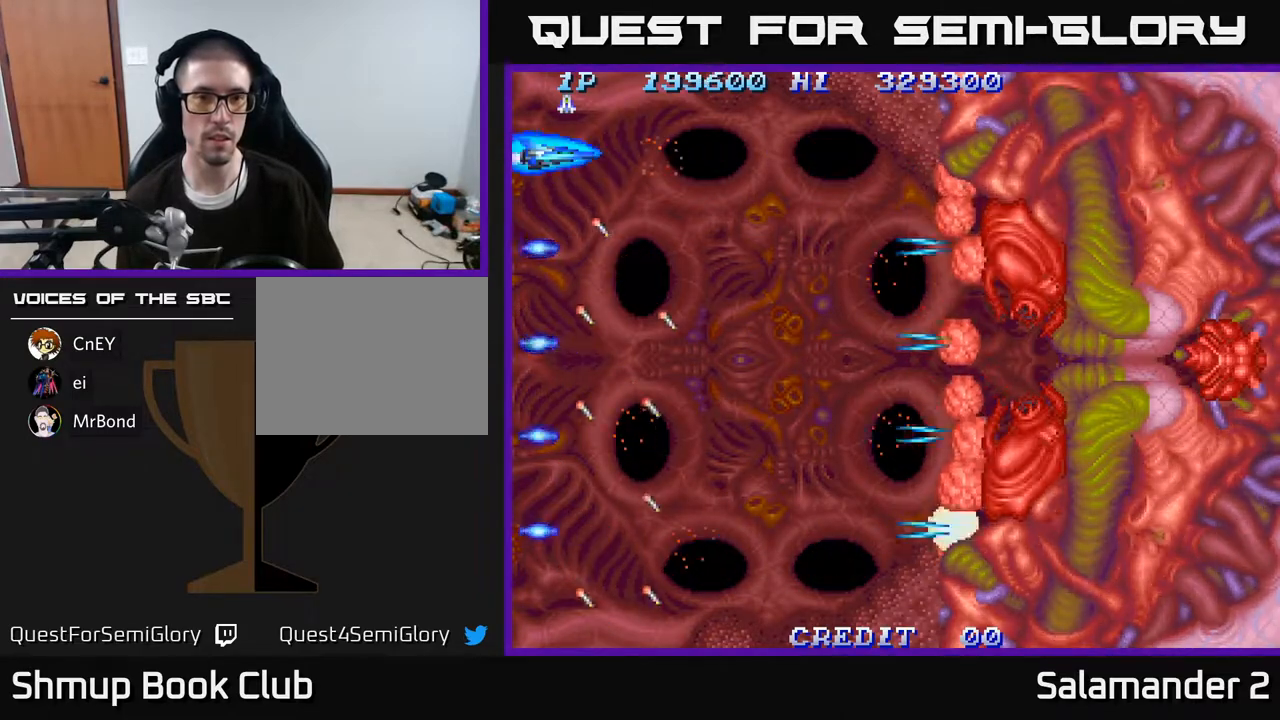
{"buttons": [], "right_stick": "center", "events": [[150, "A", "down"], [233, "A", "up"]]}
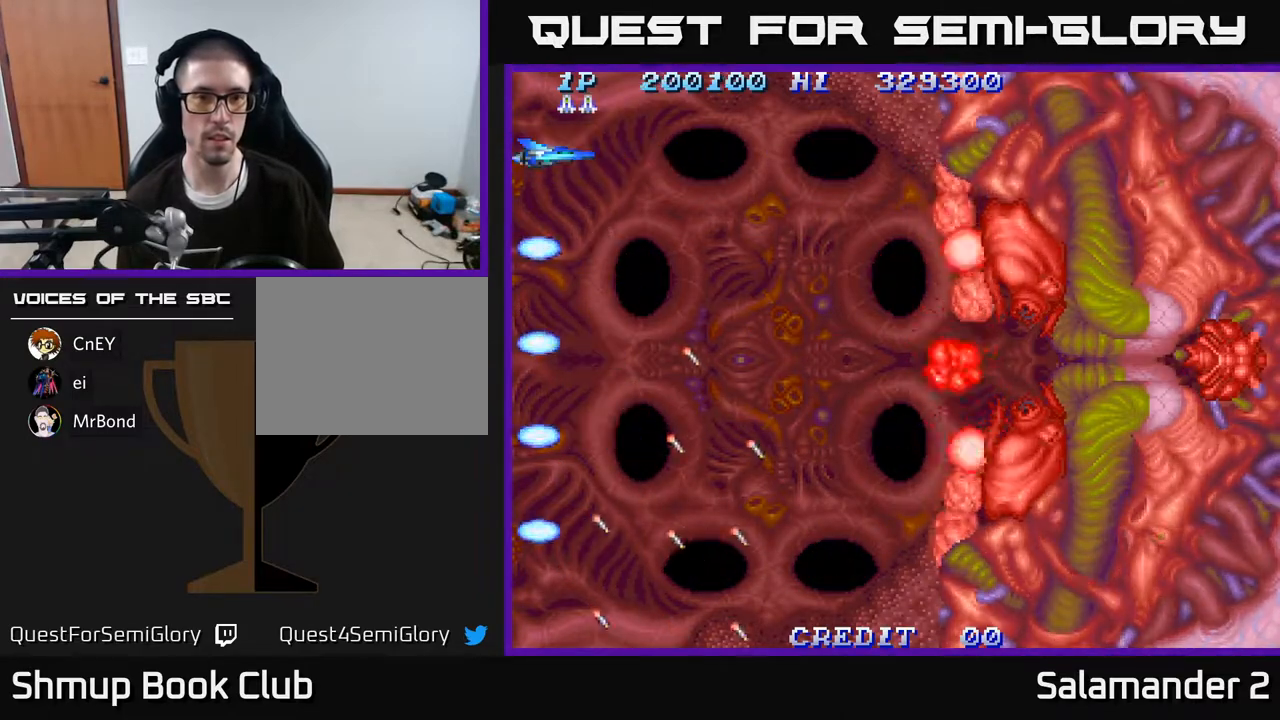
{"buttons": [], "right_stick": "center", "events": []}
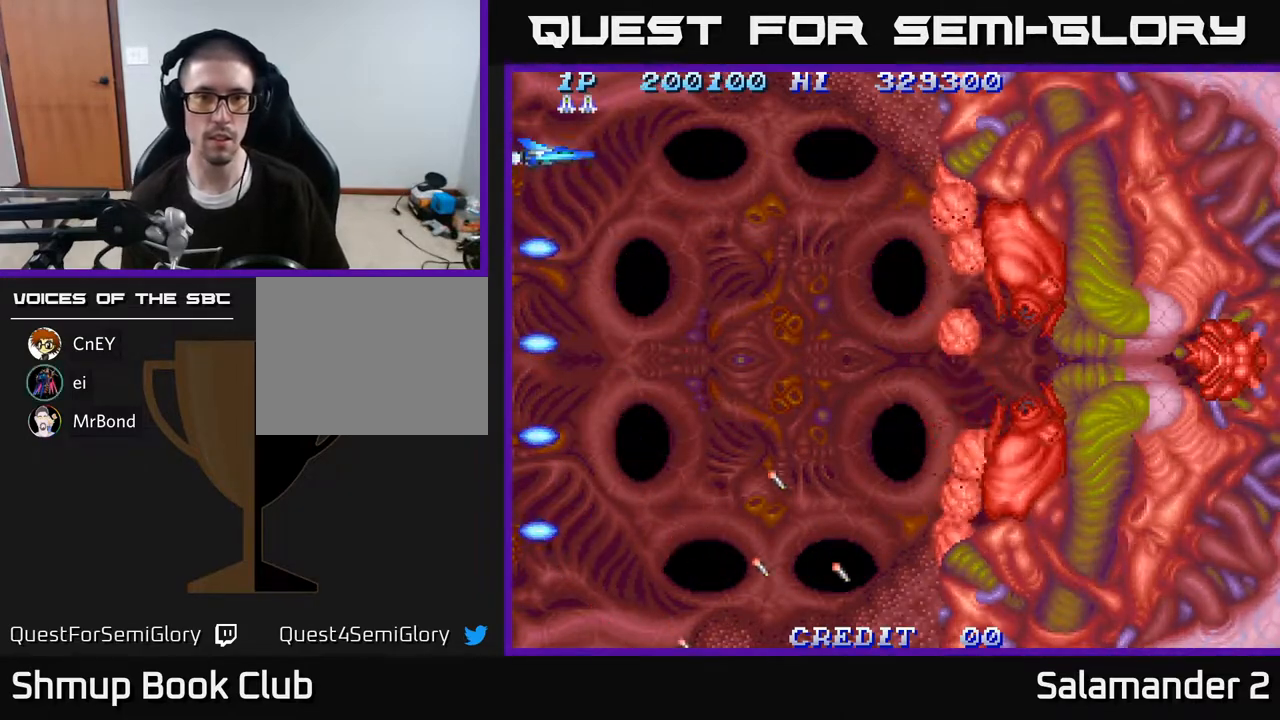
{"buttons": [], "right_stick": "center", "events": [[33, "A", "down"], [133, "A", "up"], [433, "A", "down"], [500, "A", "up"]]}
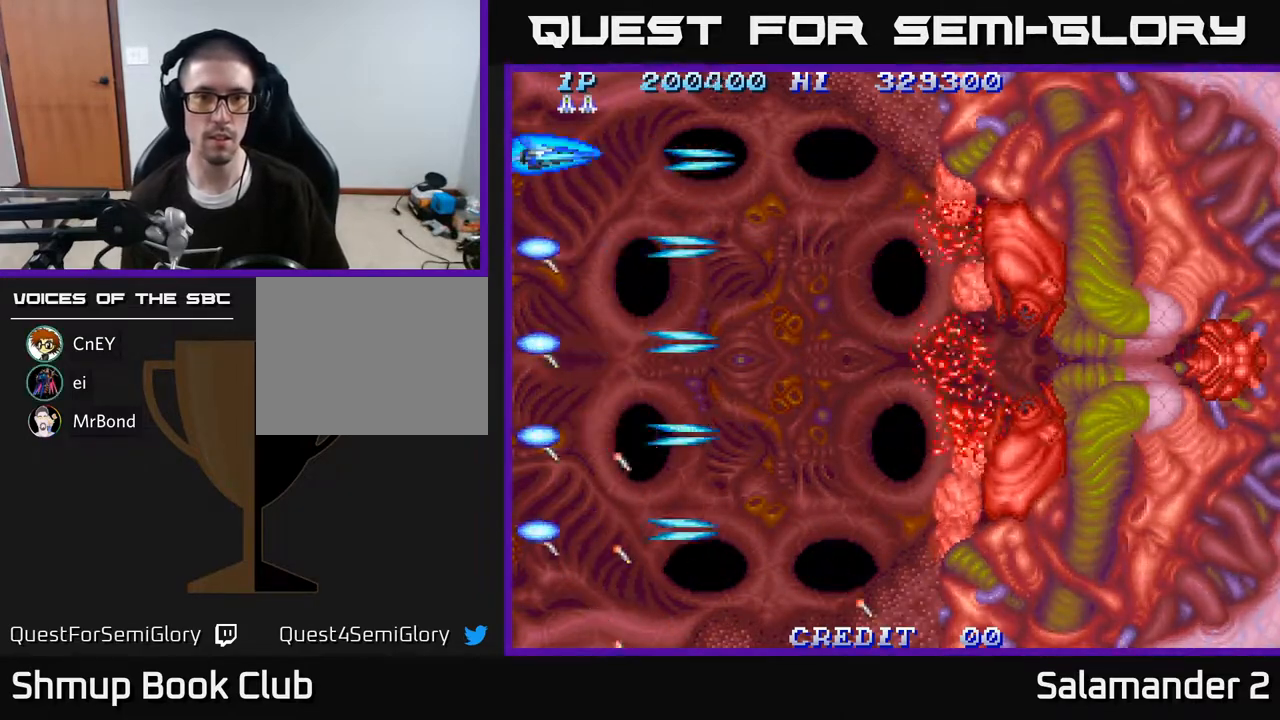
{"buttons": [], "right_stick": "center", "events": [[350, "A", "down"], [417, "A", "up"]]}
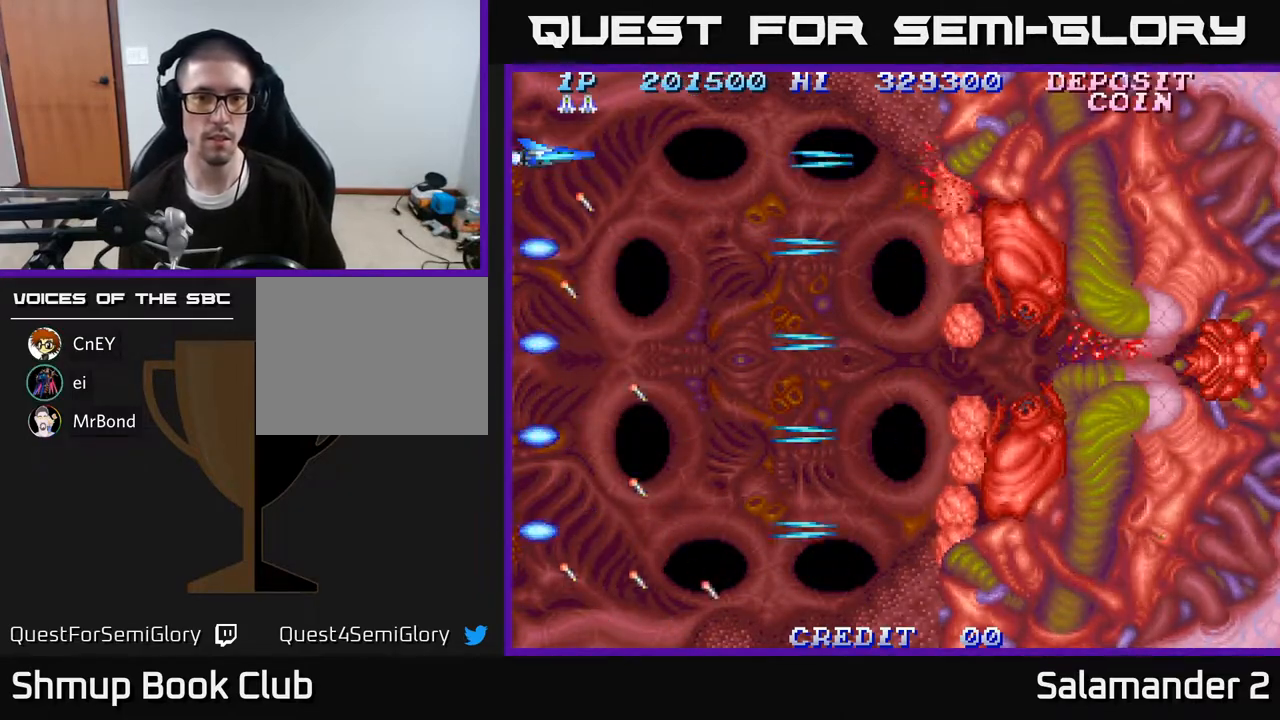
{"buttons": [], "right_stick": "center", "events": [[250, "A", "down"], [317, "A", "up"]]}
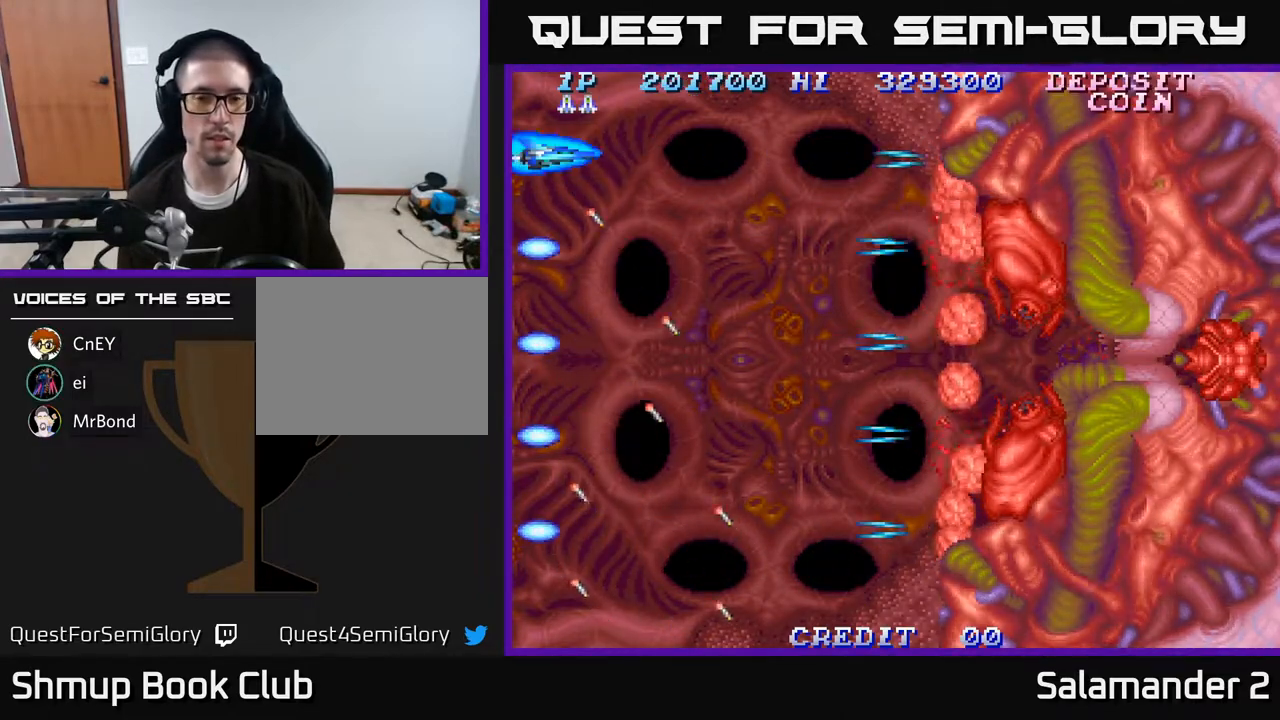
{"buttons": [], "right_stick": "center", "events": [[267, "A", "down"], [333, "A", "up"], [433, "A", "down"], [500, "A", "up"]]}
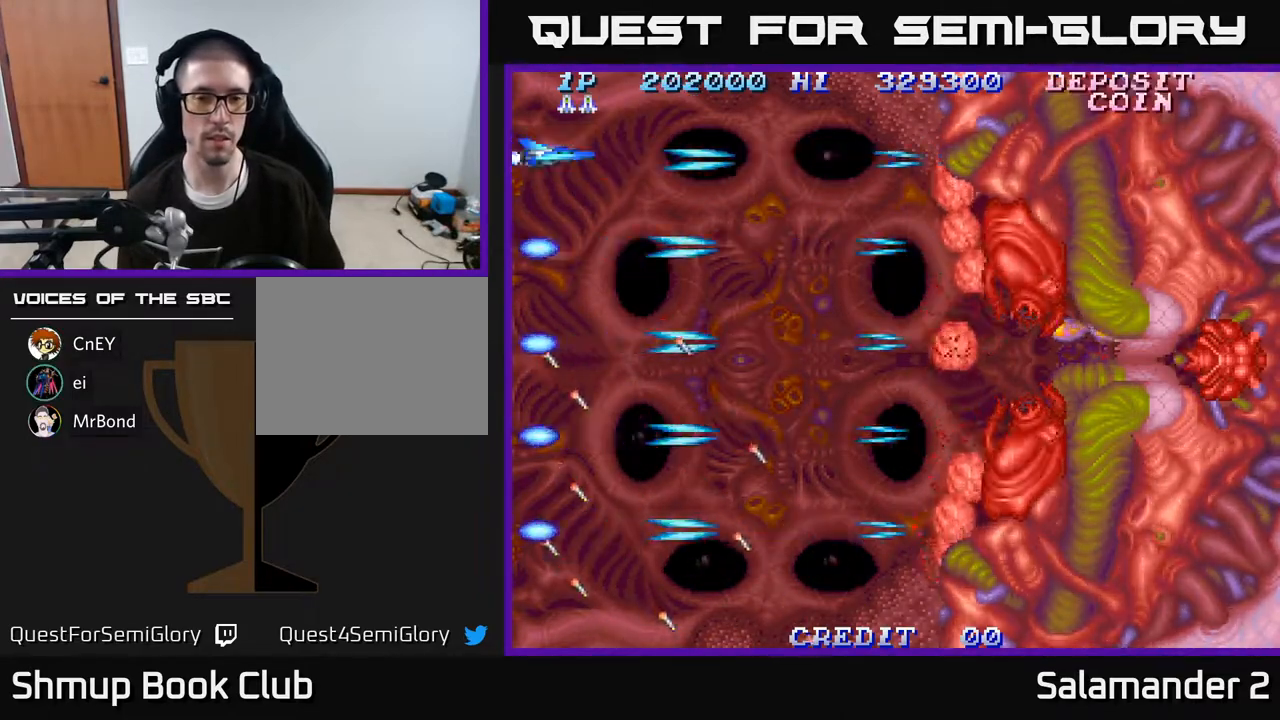
{"buttons": [], "right_stick": "center", "events": [[183, "A", "down"], [250, "A", "up"]]}
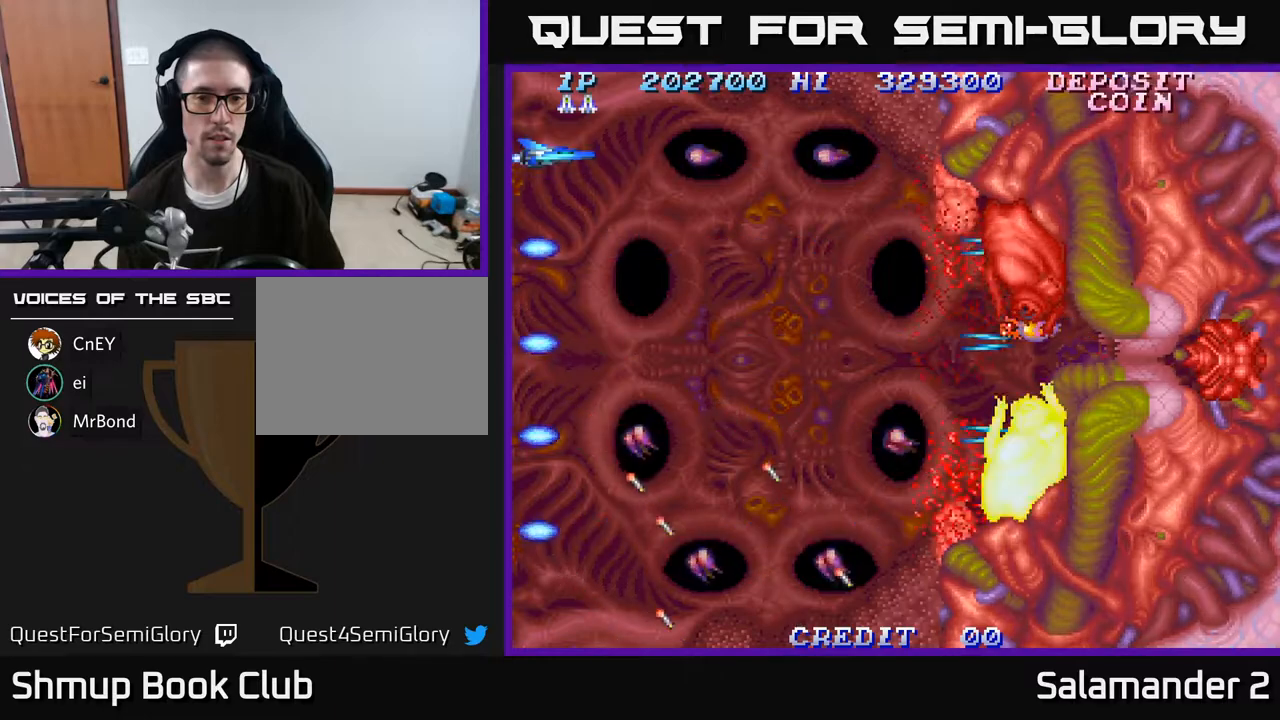
{"buttons": [], "right_stick": "center", "events": [[283, "A", "down"], [367, "A", "up"]]}
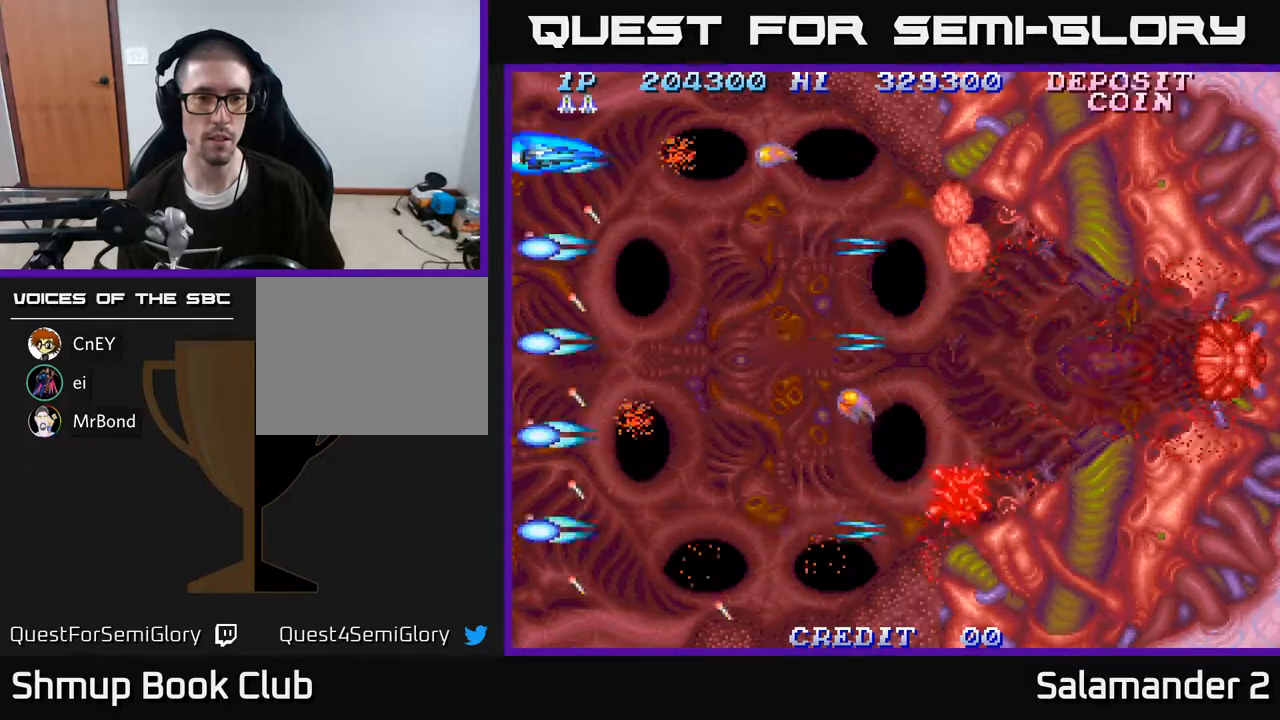
{"buttons": [], "right_stick": "center", "events": [[17, "A", "down"], [100, "A", "up"], [217, "A", "down"], [317, "A", "up"]]}
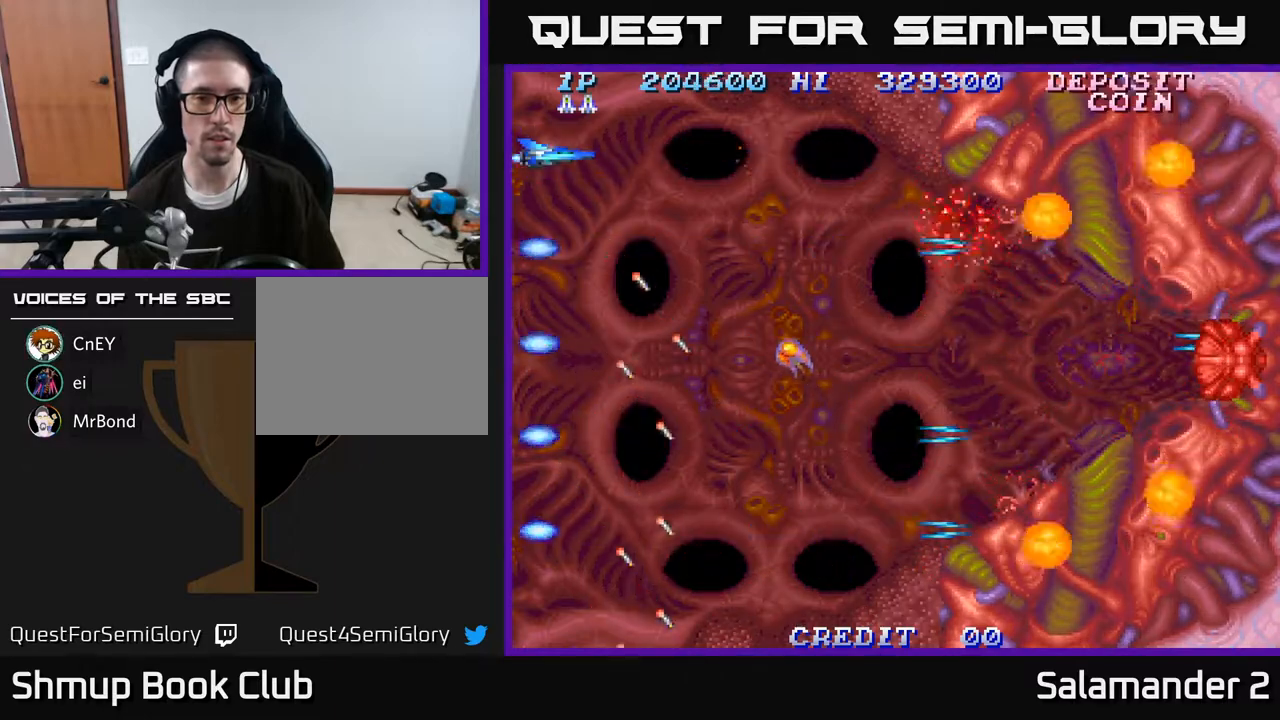
{"buttons": [], "right_stick": "center", "events": [[217, "A", "down"], [300, "A", "up"], [400, "A", "down"], [467, "A", "up"]]}
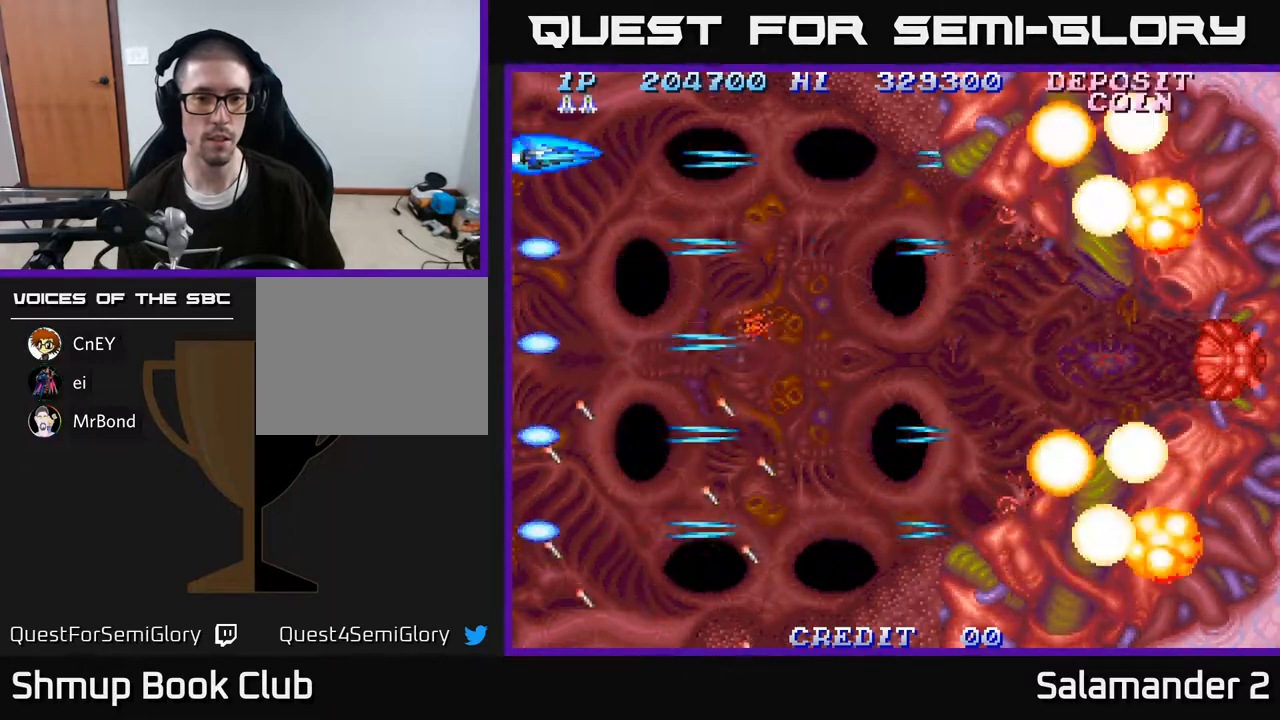
{"buttons": ["DPAD_DOWN", "DPAD_RIGHT"], "right_stick": "center", "events": [[83, "A", "down"], [150, "DPAD_DOWN", "down"], [167, "A", "up"], [500, "DPAD_RIGHT", "down"]]}
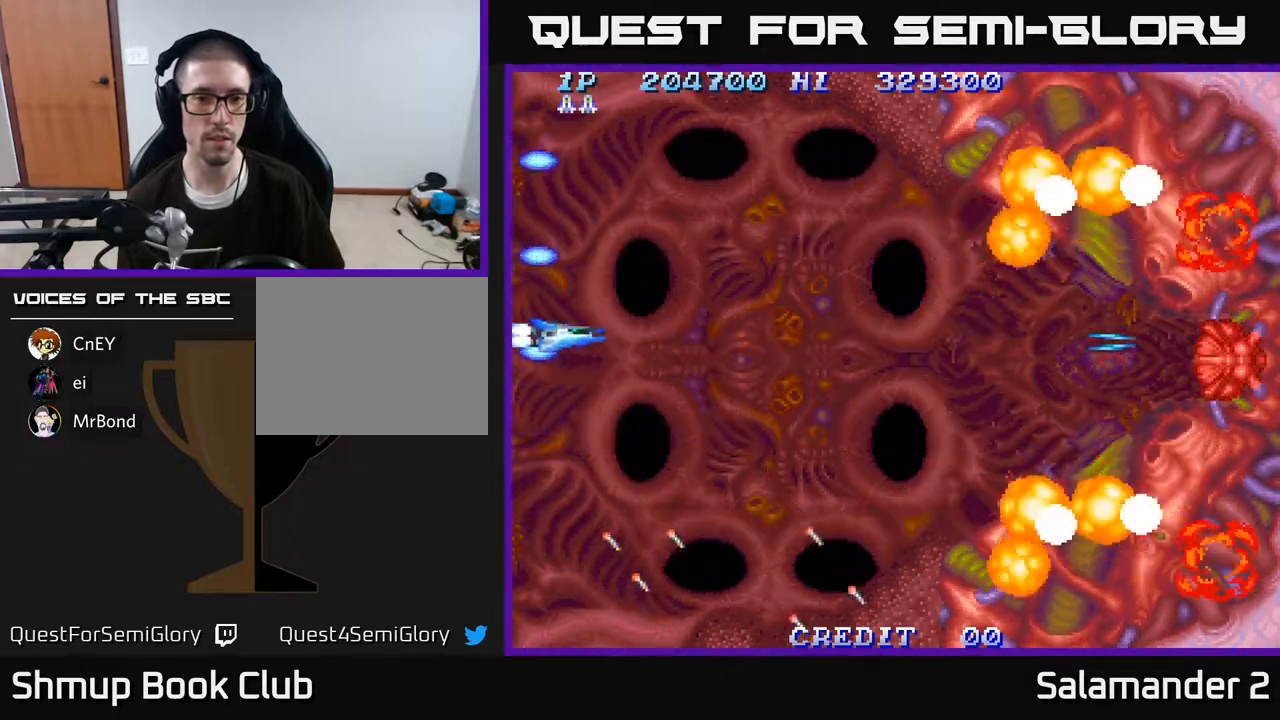
{"buttons": ["DPAD_RIGHT"], "right_stick": "center", "events": [[167, "DPAD_DOWN", "up"], [367, "DPAD_UP", "down"], [500, "DPAD_UP", "up"]]}
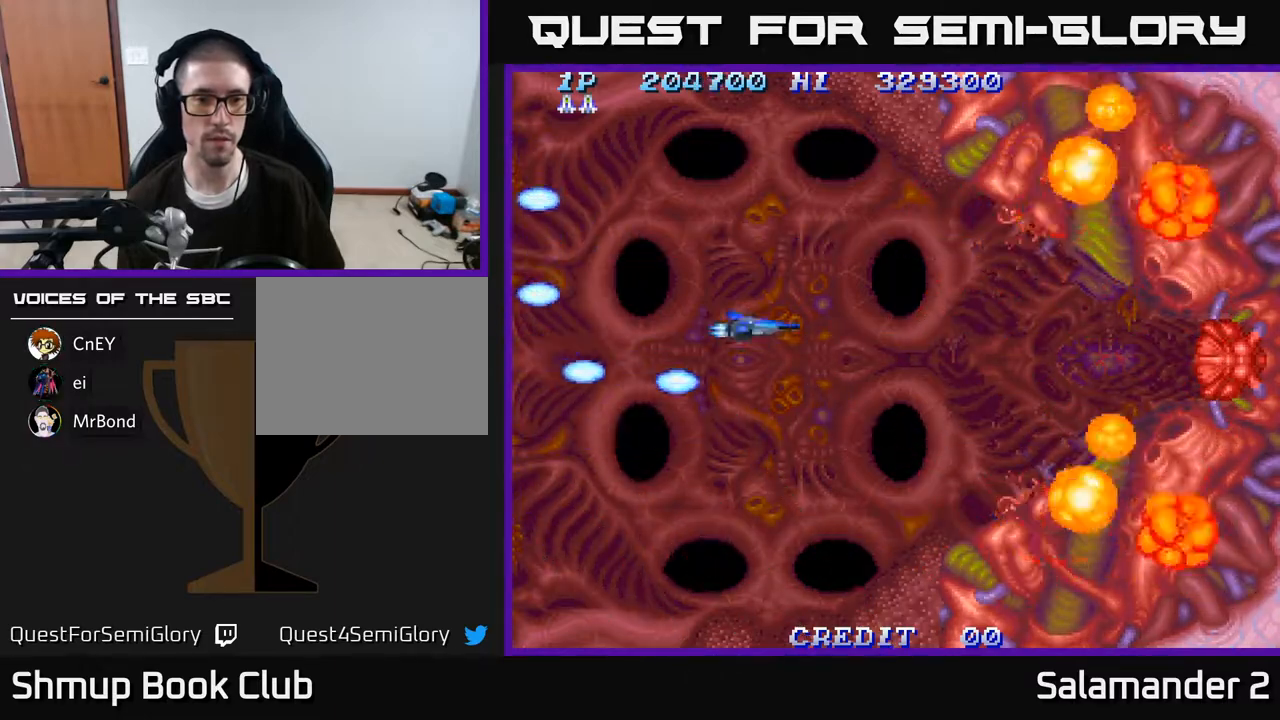
{"buttons": ["DPAD_LEFT"], "right_stick": "center", "events": [[417, "DPAD_DOWN", "down"], [450, "DPAD_DOWN", "up"], [450, "DPAD_RIGHT", "up"], [483, "DPAD_LEFT", "down"]]}
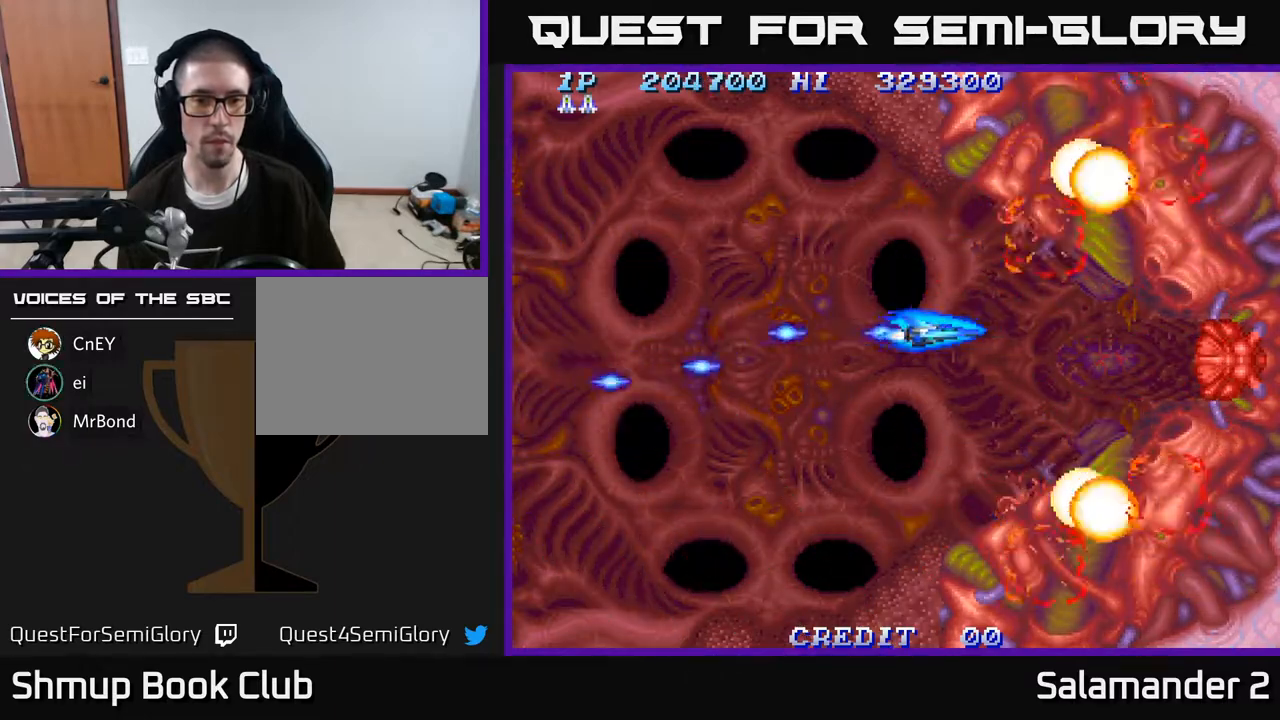
{"buttons": ["DPAD_LEFT"], "right_stick": "center", "events": [[250, "DPAD_DOWN", "down"], [283, "DPAD_LEFT", "up"], [350, "DPAD_DOWN", "up"], [367, "DPAD_LEFT", "down"]]}
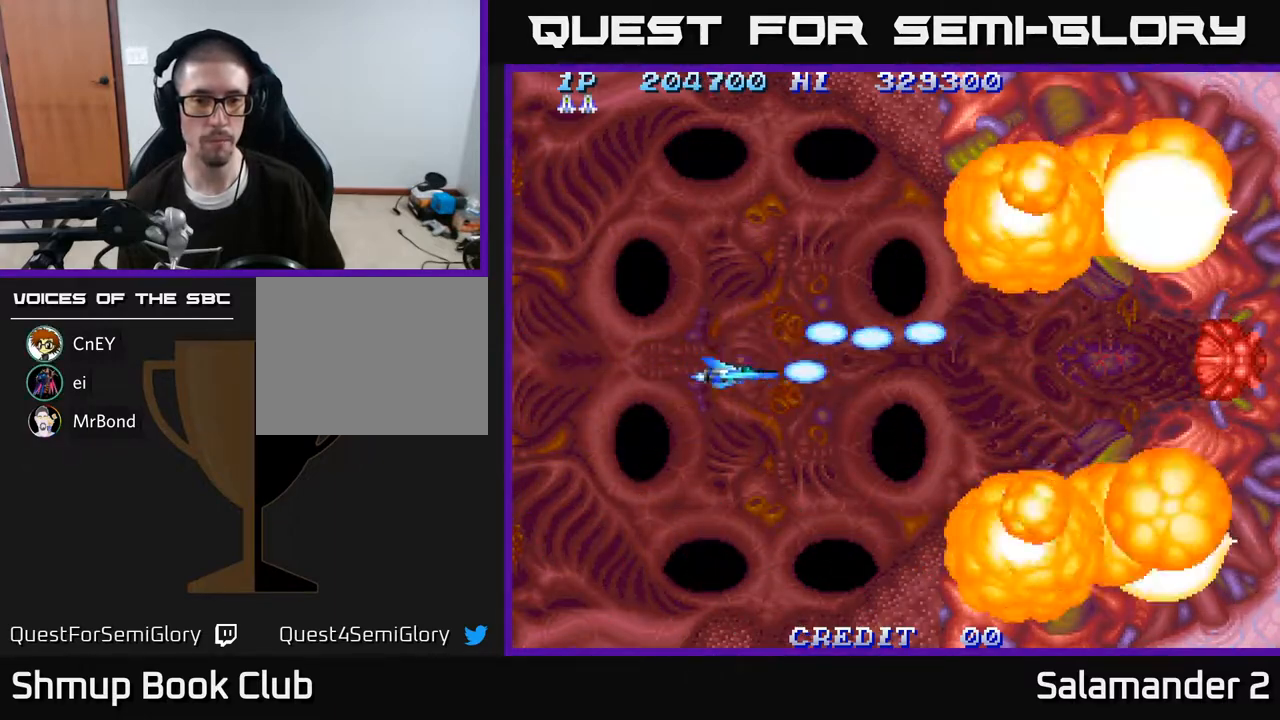
{"buttons": ["DPAD_UP", "DPAD_LEFT"], "right_stick": "center", "events": [[83, "DPAD_LEFT", "up"], [100, "DPAD_RIGHT", "down"], [450, "DPAD_UP", "down"], [467, "DPAD_RIGHT", "up"], [500, "DPAD_LEFT", "down"]]}
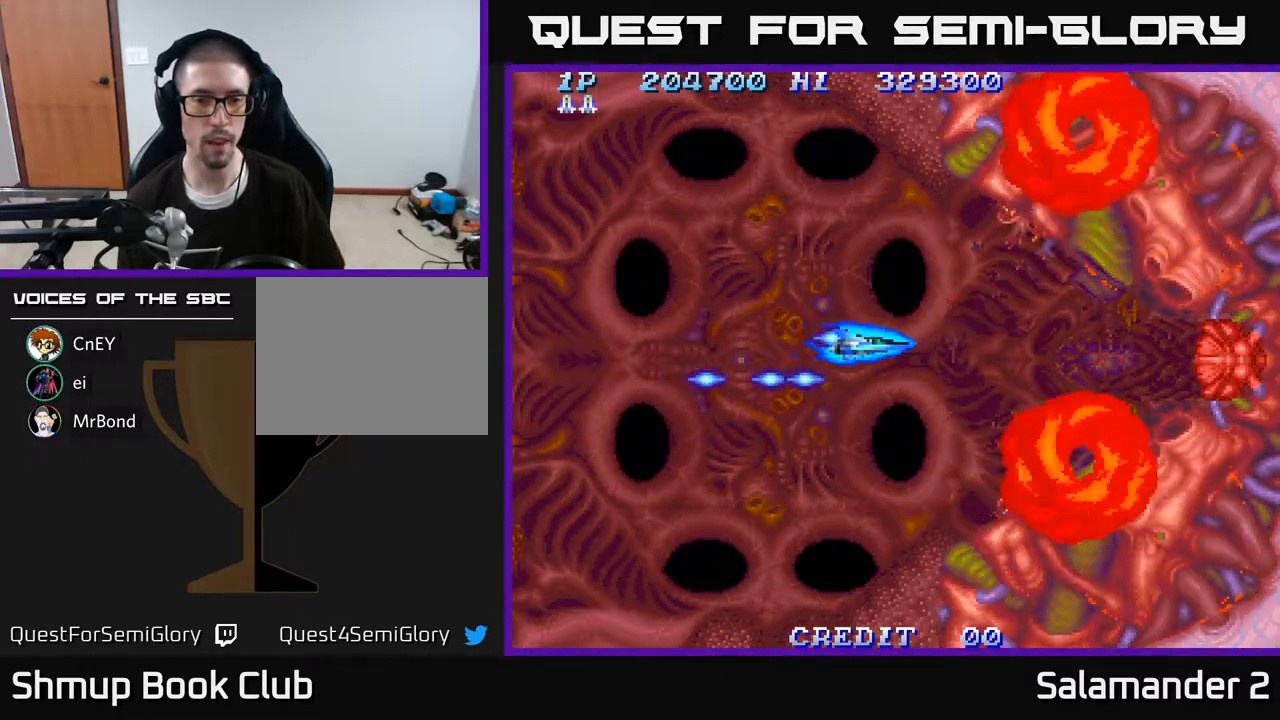
{"buttons": ["DPAD_LEFT"], "right_stick": "center", "events": [[33, "DPAD_UP", "up"]]}
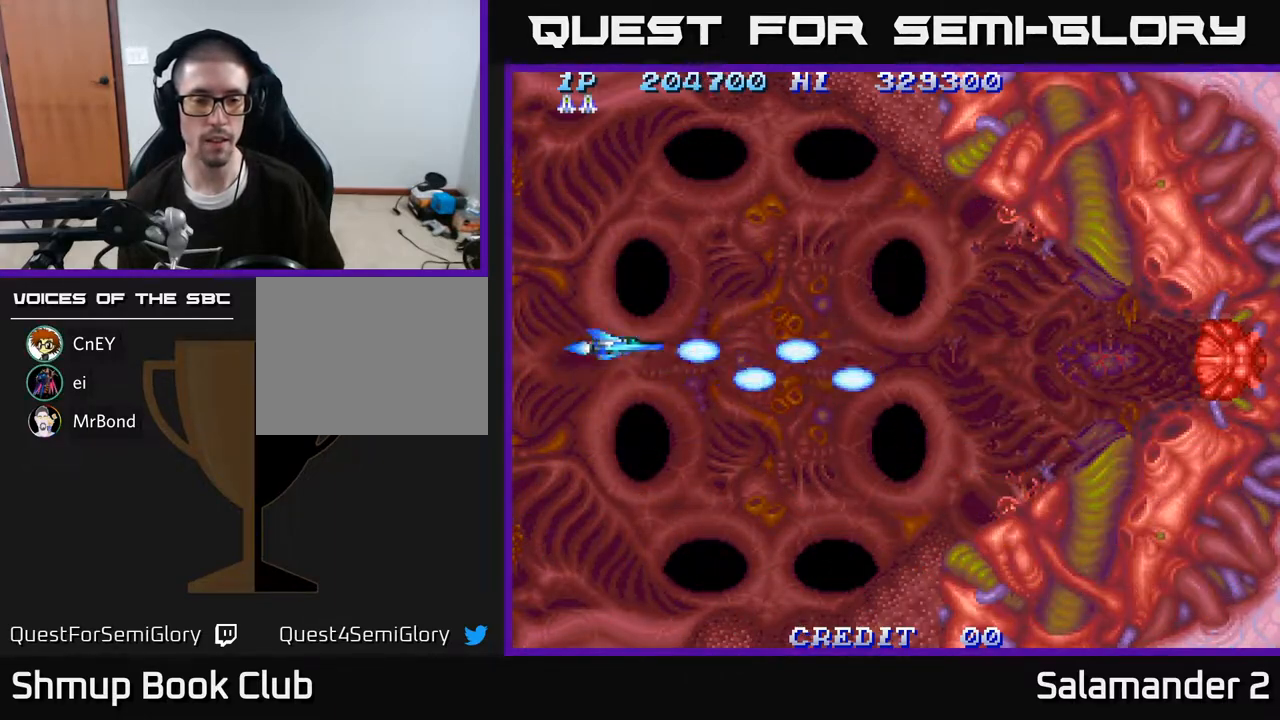
{"buttons": ["A"], "right_stick": "center", "events": [[317, "A", "down"], [367, "DPAD_LEFT", "up"], [383, "A", "up"], [450, "A", "down"]]}
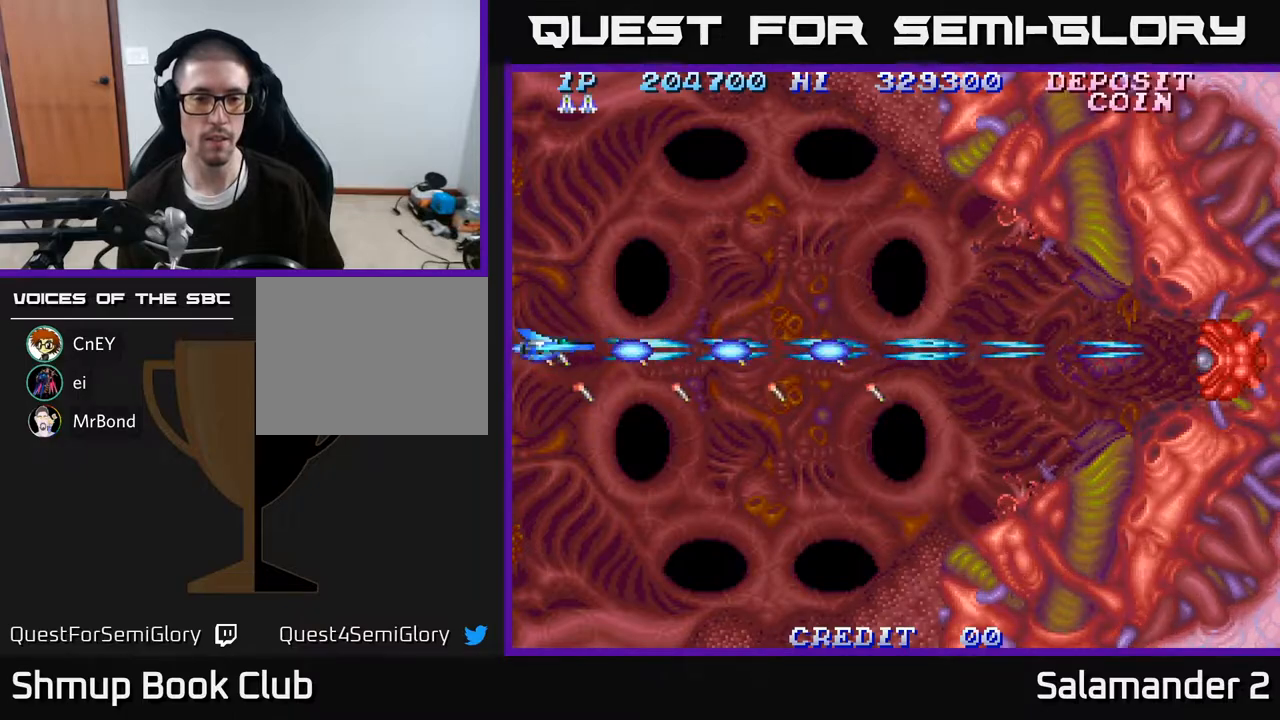
{"buttons": ["DPAD_LEFT"], "right_stick": "center", "events": [[17, "A", "up"], [83, "A", "down"], [133, "A", "up"], [217, "DPAD_LEFT", "down"], [250, "A", "down"], [300, "A", "up"], [400, "A", "down"], [433, "A", "up"]]}
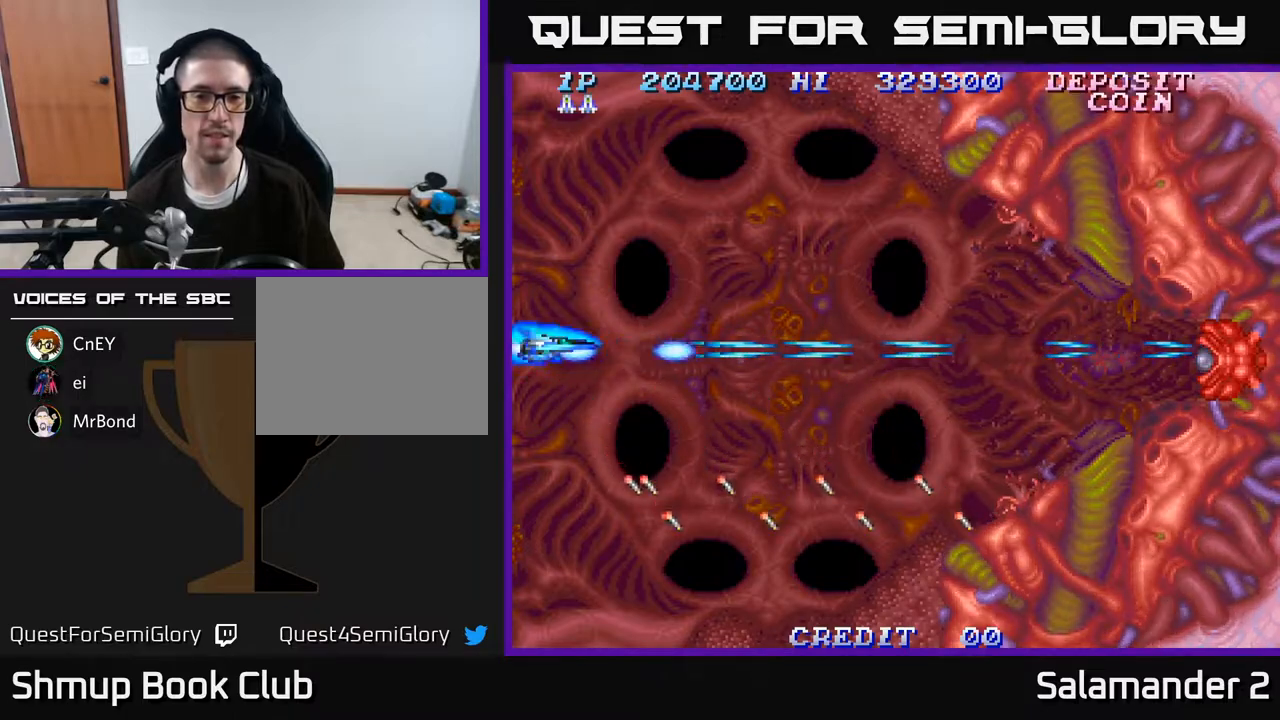
{"buttons": [], "right_stick": "center", "events": [[33, "A", "down"], [83, "A", "up"], [150, "A", "down"], [200, "A", "up"], [233, "DPAD_LEFT", "up"], [283, "A", "down"], [350, "A", "up"], [433, "A", "down"], [483, "A", "up"]]}
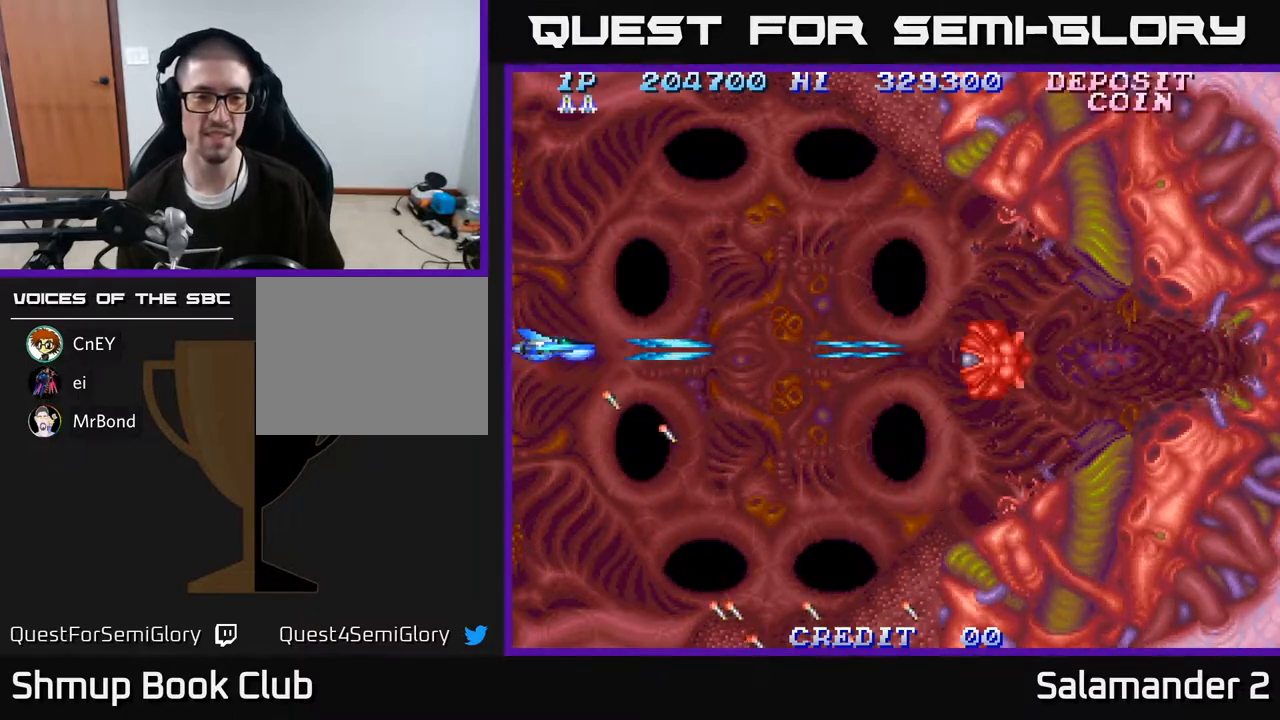
{"buttons": ["DPAD_UP"], "right_stick": "center", "events": [[83, "A", "down"], [117, "A", "up"], [200, "A", "down"], [250, "A", "up"], [317, "A", "down"], [367, "A", "up"], [400, "DPAD_UP", "down"], [433, "A", "down"], [483, "A", "up"]]}
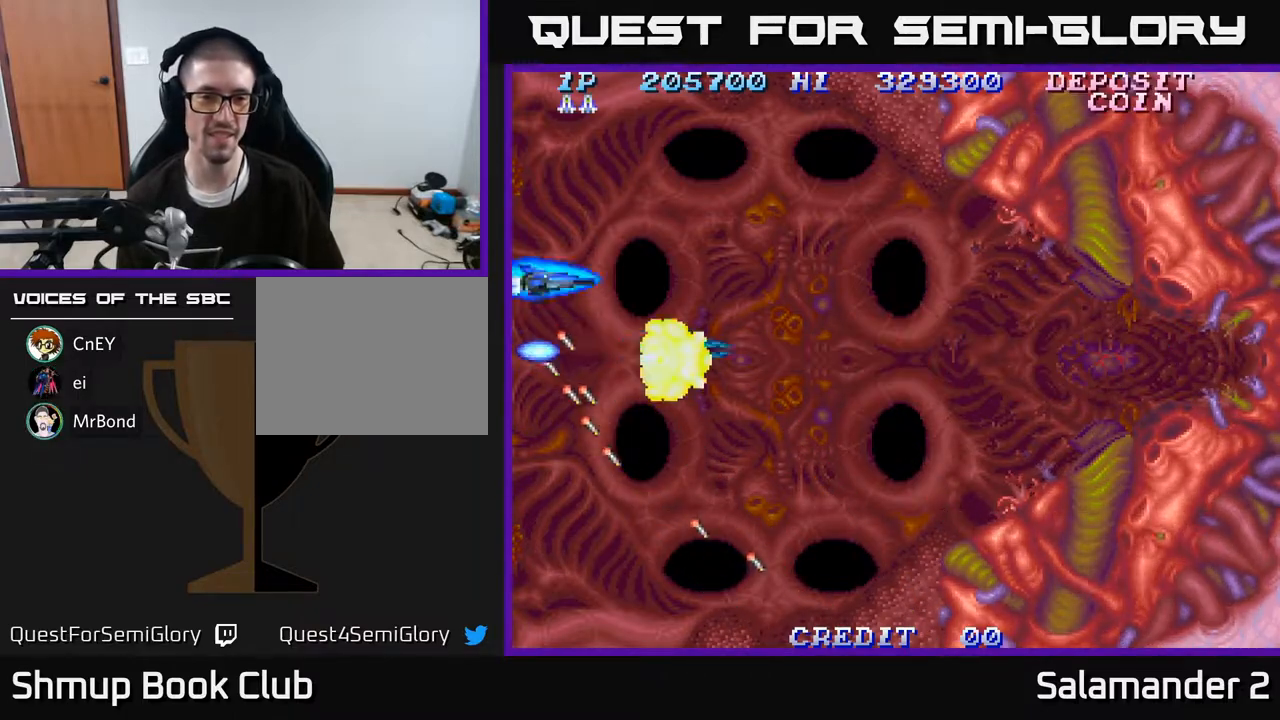
{"buttons": ["A", "DPAD_UP"], "right_stick": "center", "events": [[67, "A", "down"], [117, "A", "up"], [200, "A", "down"], [233, "A", "up"], [233, "DPAD_UP", "up"], [317, "A", "down"], [367, "A", "up"], [483, "A", "down"], [483, "DPAD_UP", "down"]]}
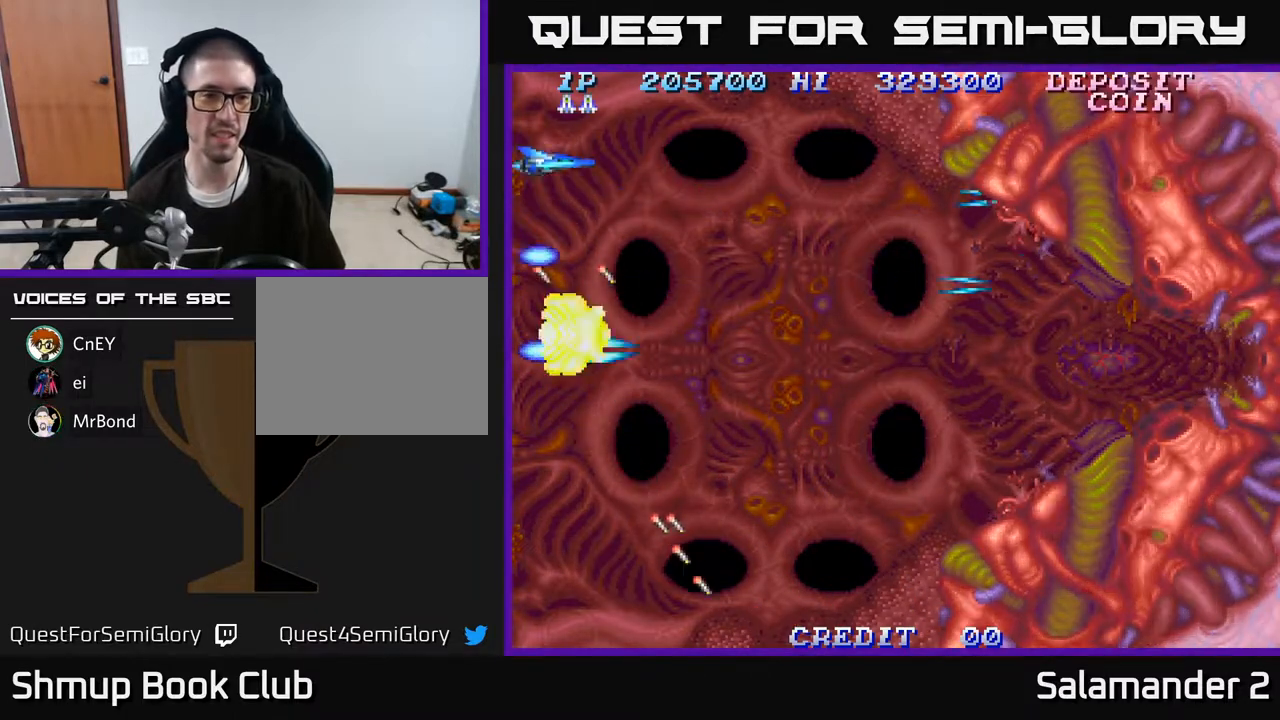
{"buttons": ["A", "DPAD_RIGHT"], "right_stick": "center", "events": [[67, "A", "up"], [100, "DPAD_UP", "up"], [133, "A", "down"], [200, "DPAD_RIGHT", "down"], [217, "A", "up"], [283, "A", "down"], [367, "A", "up"], [433, "A", "down"]]}
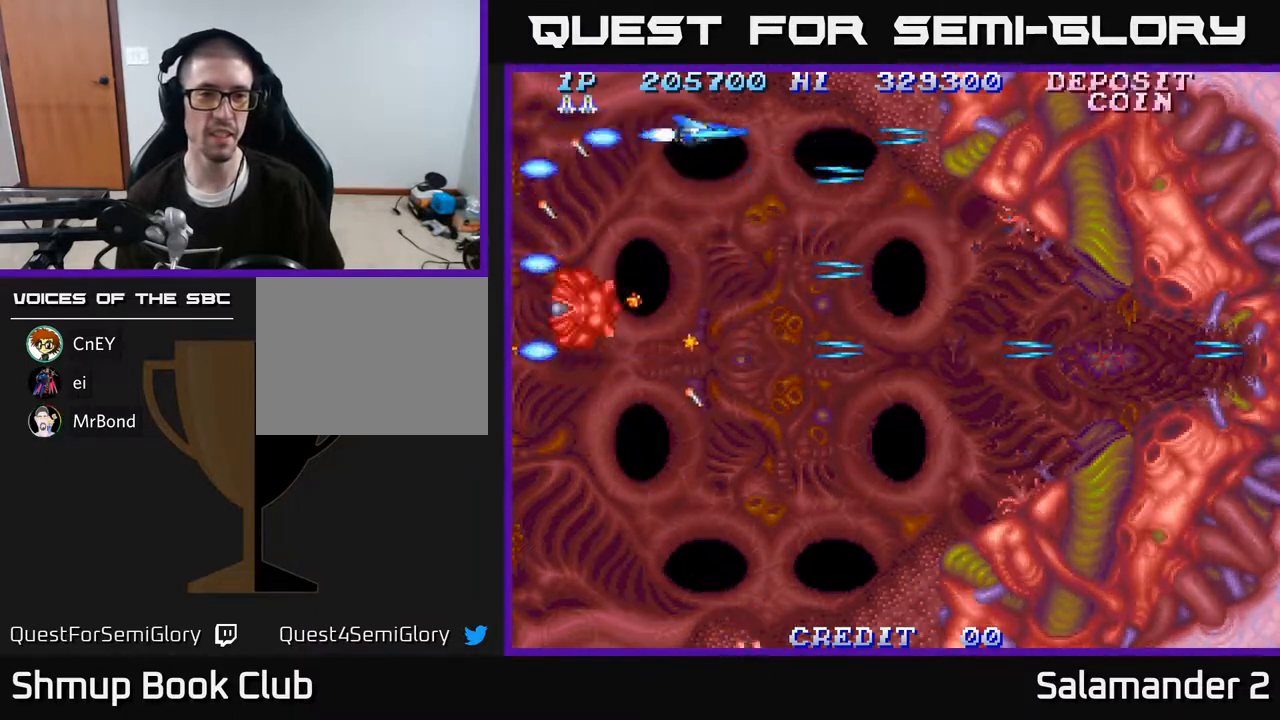
{"buttons": ["A", "DPAD_UP", "DPAD_LEFT"], "right_stick": "center"}
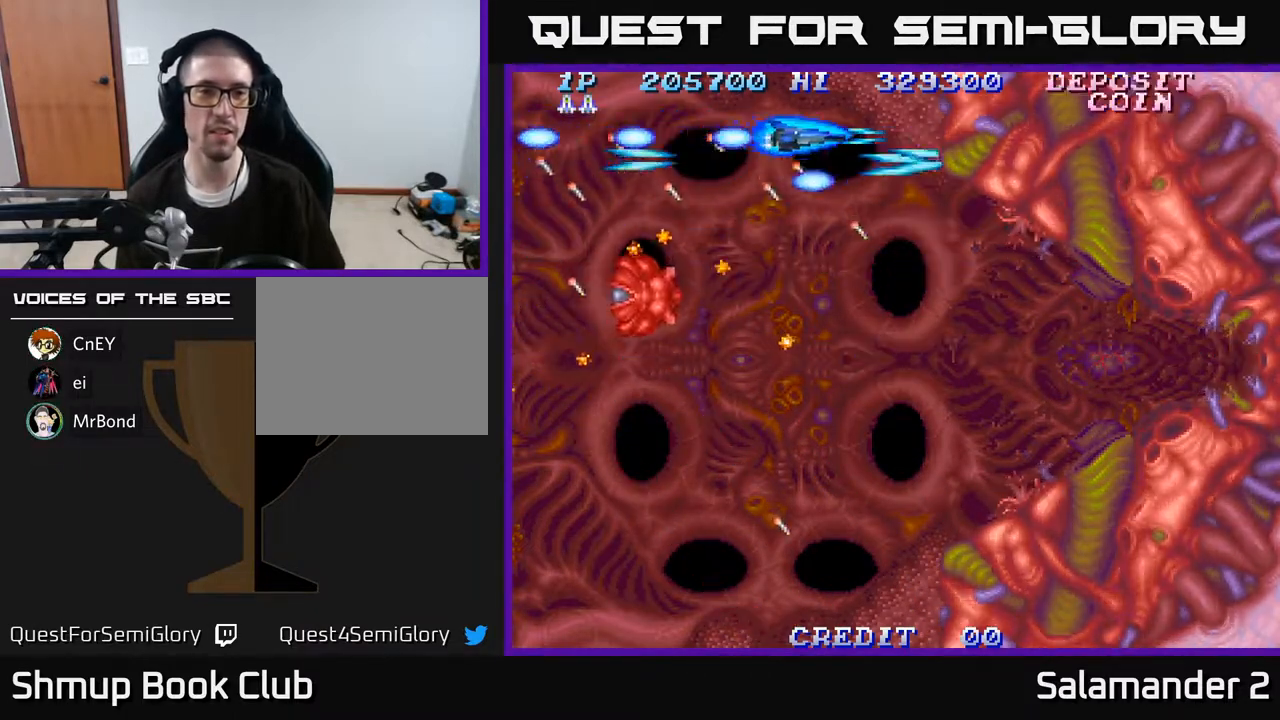
{"buttons": ["DPAD_DOWN", "DPAD_LEFT"], "right_stick": "center", "events": [[67, "A", "up"], [150, "A", "down"], [200, "DPAD_UP", "up"], [250, "A", "up"], [367, "A", "down"], [483, "A", "up"], [483, "DPAD_DOWN", "down"]]}